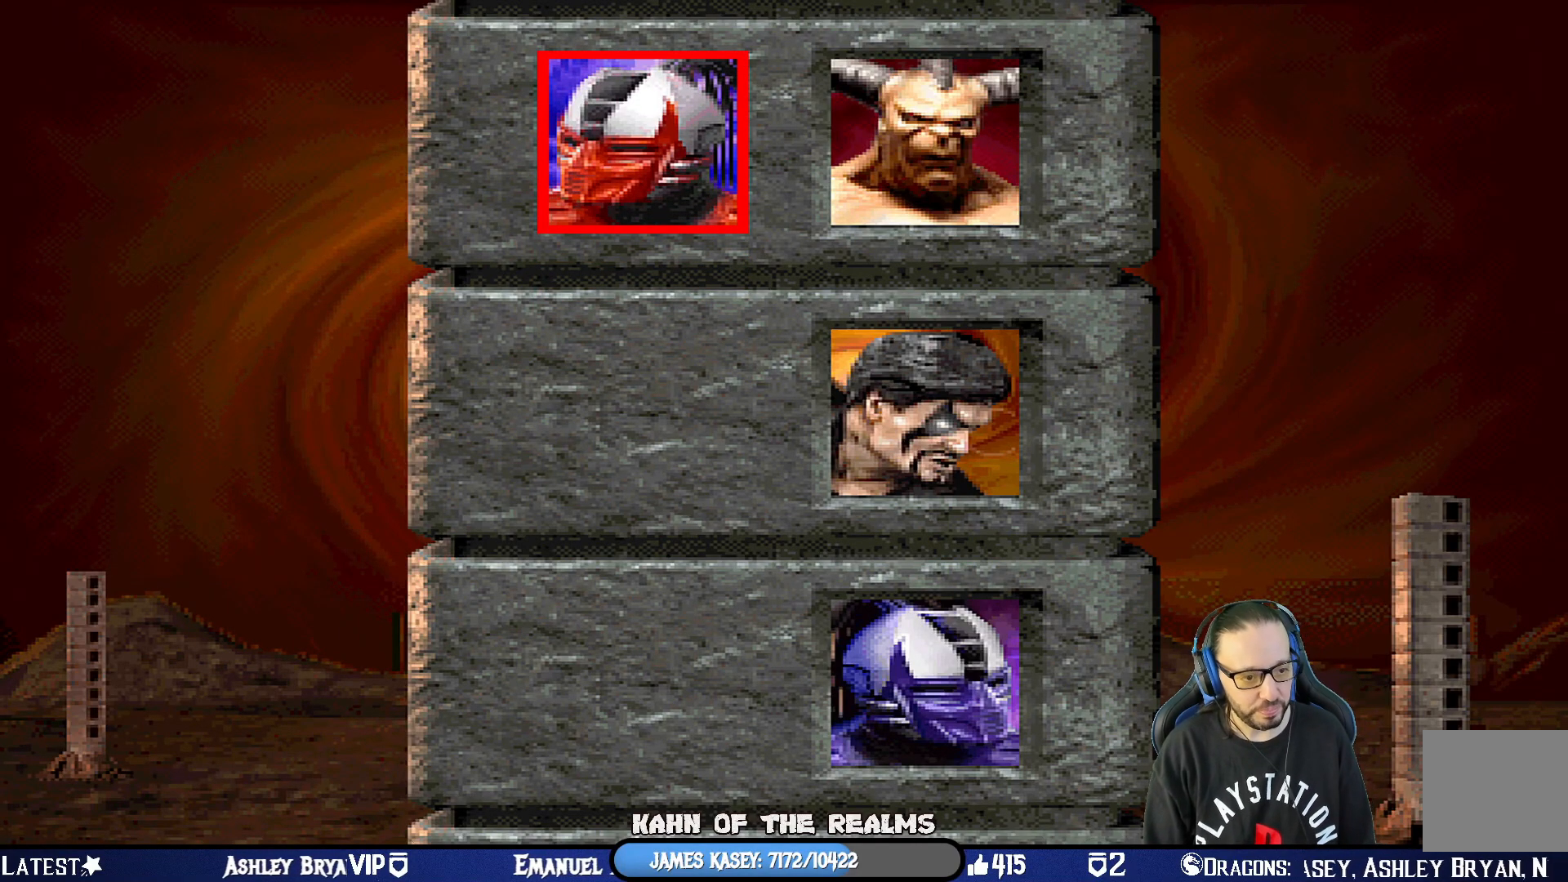
Gameplay with a controller (PlayStation layout); each line is a JSON object with the inputs held at the frame after it. "events" lists button and stick changes between this image and that frame as [ms after this image, input, new state], when the widget could be followed in between.
{"buttons": ["CROSS", "CIRCLE", "SQUARE", "TRIANGLE", "R1"], "left_stick": "center", "right_stick": "center", "events": [[50, "CROSS", "down"], [50, "R1", "down"], [50, "SQUARE", "down"], [67, "CIRCLE", "down"], [83, "CROSS", "up"], [83, "TRIANGLE", "down"], [100, "DPAD_DOWN", "down"], [100, "DPAD_RIGHT", "down"], [167, "SQUARE", "up"], [183, "DPAD_RIGHT", "up"], [183, "TRIANGLE", "up"], [217, "CIRCLE", "up"], [217, "DPAD_DOWN", "up"], [233, "R1", "up"], [400, "CROSS", "down"], [400, "R1", "down"], [400, "SQUARE", "down"], [450, "CIRCLE", "down"], [450, "TRIANGLE", "down"]]}
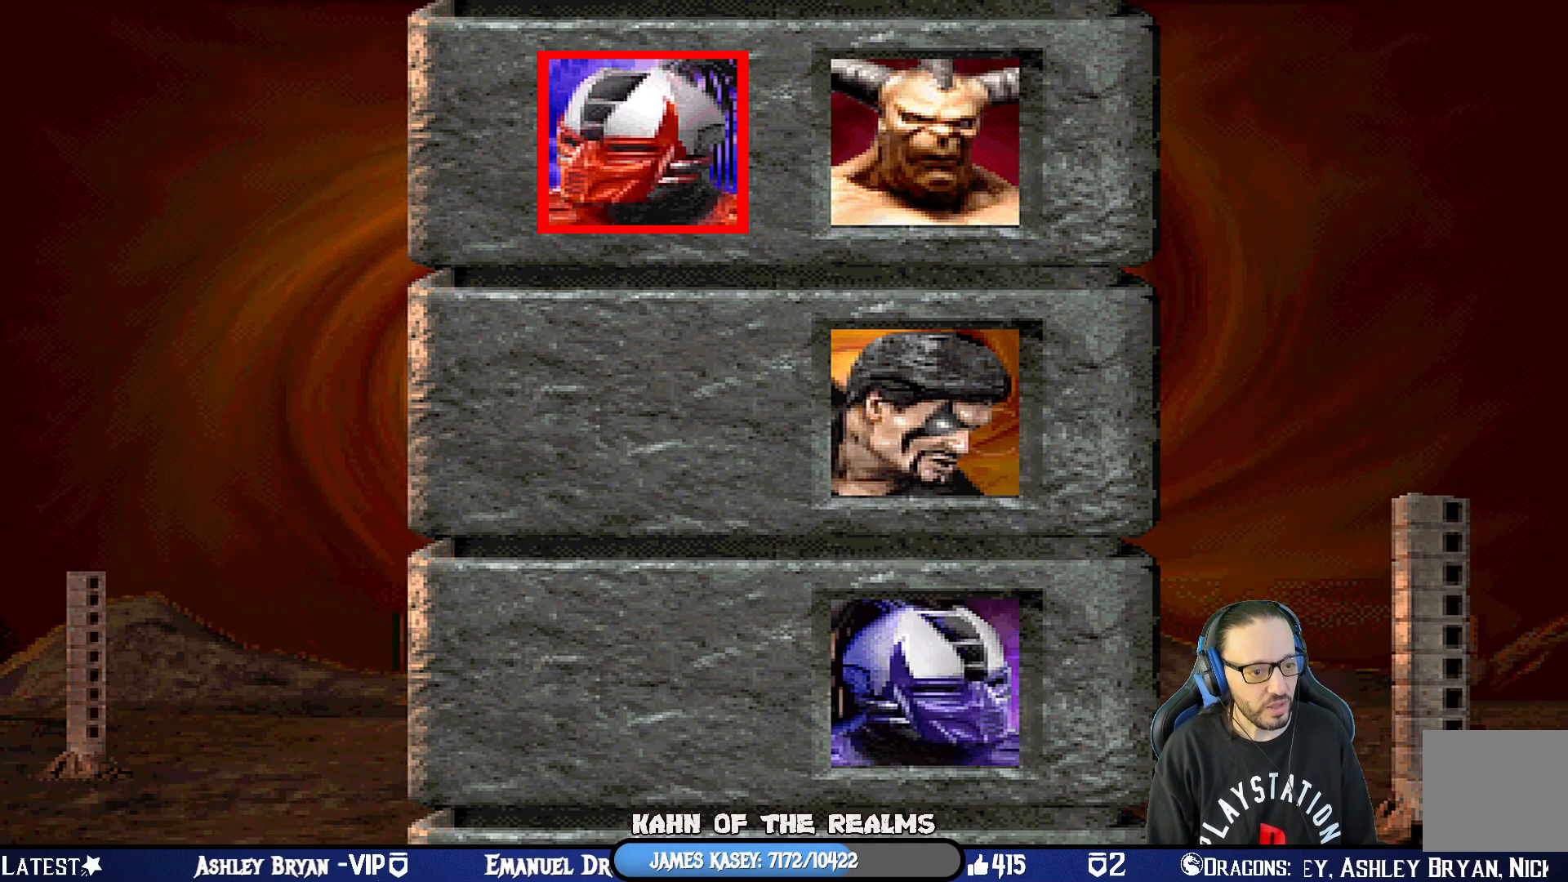
{"buttons": ["L1", "DPAD_UP"], "left_stick": "center", "right_stick": "center", "events": [[17, "CROSS", "up"], [67, "SQUARE", "up"], [67, "TRIANGLE", "up"], [84, "CIRCLE", "up"], [117, "R1", "up"], [301, "CROSS", "down"], [301, "R1", "down"], [317, "SQUARE", "down"], [351, "CIRCLE", "down"], [367, "TRIANGLE", "down"], [401, "CROSS", "up"], [417, "DPAD_UP", "down"], [417, "L1", "down"], [484, "CIRCLE", "up"], [484, "SQUARE", "up"], [484, "TRIANGLE", "up"], [501, "R1", "up"]]}
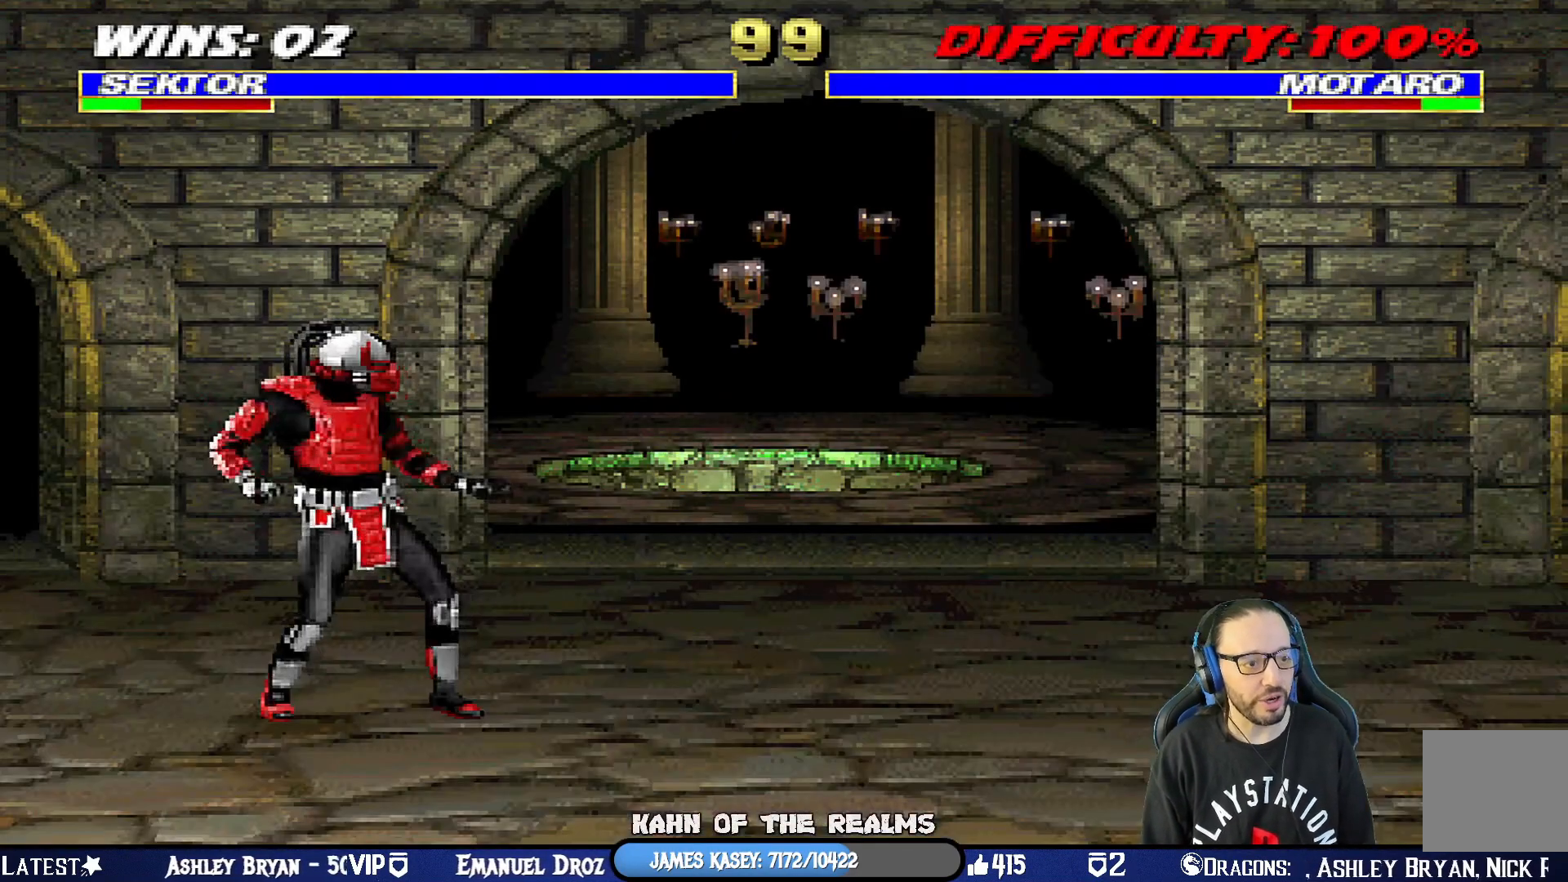
{"buttons": [], "left_stick": "center", "right_stick": "center", "events": [[17, "DPAD_UP", "up"], [50, "L1", "up"], [167, "CROSS", "down"], [167, "R1", "down"], [167, "SQUARE", "down"], [217, "CIRCLE", "down"], [233, "TRIANGLE", "down"], [267, "CROSS", "up"], [333, "CIRCLE", "up"], [333, "SQUARE", "up"], [333, "TRIANGLE", "up"], [350, "R1", "up"]]}
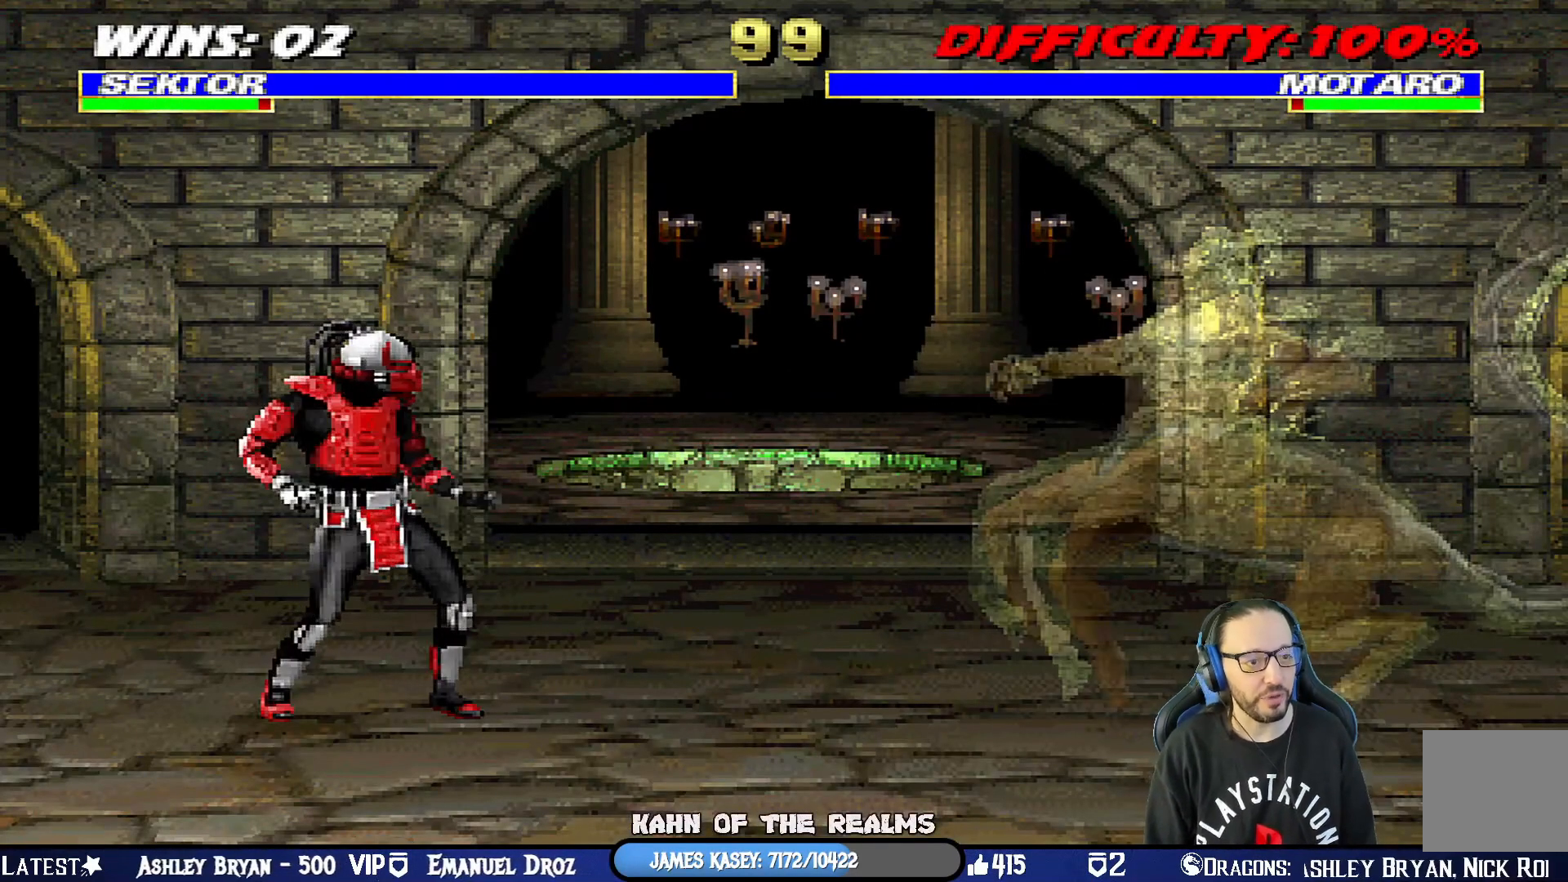
{"buttons": ["CIRCLE", "TRIANGLE", "R1"], "left_stick": "center", "right_stick": "center", "events": [[17, "CROSS", "down"], [17, "SQUARE", "down"], [34, "R1", "down"], [84, "CIRCLE", "down"], [100, "TRIANGLE", "down"], [134, "CROSS", "up"], [184, "L1", "down"], [217, "CIRCLE", "up"], [217, "SQUARE", "up"], [217, "TRIANGLE", "up"], [234, "R1", "up"], [317, "L1", "up"], [351, "R1", "down"], [367, "SQUARE", "down"], [401, "CIRCLE", "down"], [401, "TRIANGLE", "down"], [501, "SQUARE", "up"]]}
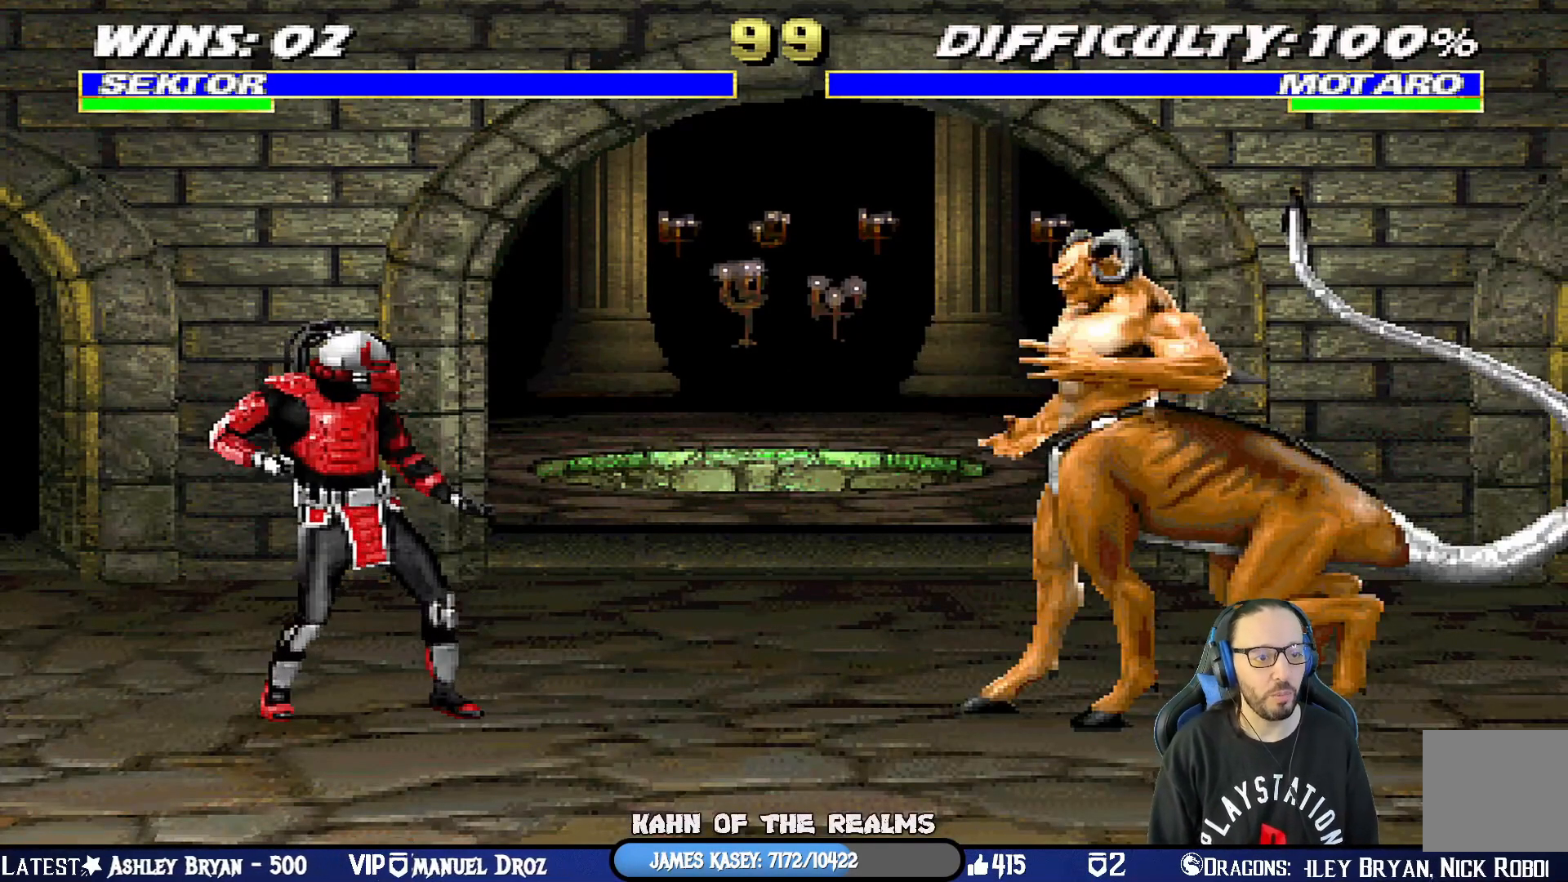
{"buttons": ["L1", "DPAD_UP", "DPAD_RIGHT"], "left_stick": "center", "right_stick": "center", "events": [[17, "CIRCLE", "up"], [17, "TRIANGLE", "up"], [33, "R1", "up"], [217, "CROSS", "down"], [217, "SQUARE", "down"], [233, "R1", "down"], [267, "CIRCLE", "down"], [283, "TRIANGLE", "down"], [300, "CROSS", "up"], [384, "SQUARE", "up"], [384, "TRIANGLE", "up"], [400, "CIRCLE", "up"], [400, "L1", "down"], [417, "DPAD_UP", "down"], [417, "R1", "up"], [434, "DPAD_RIGHT", "down"]]}
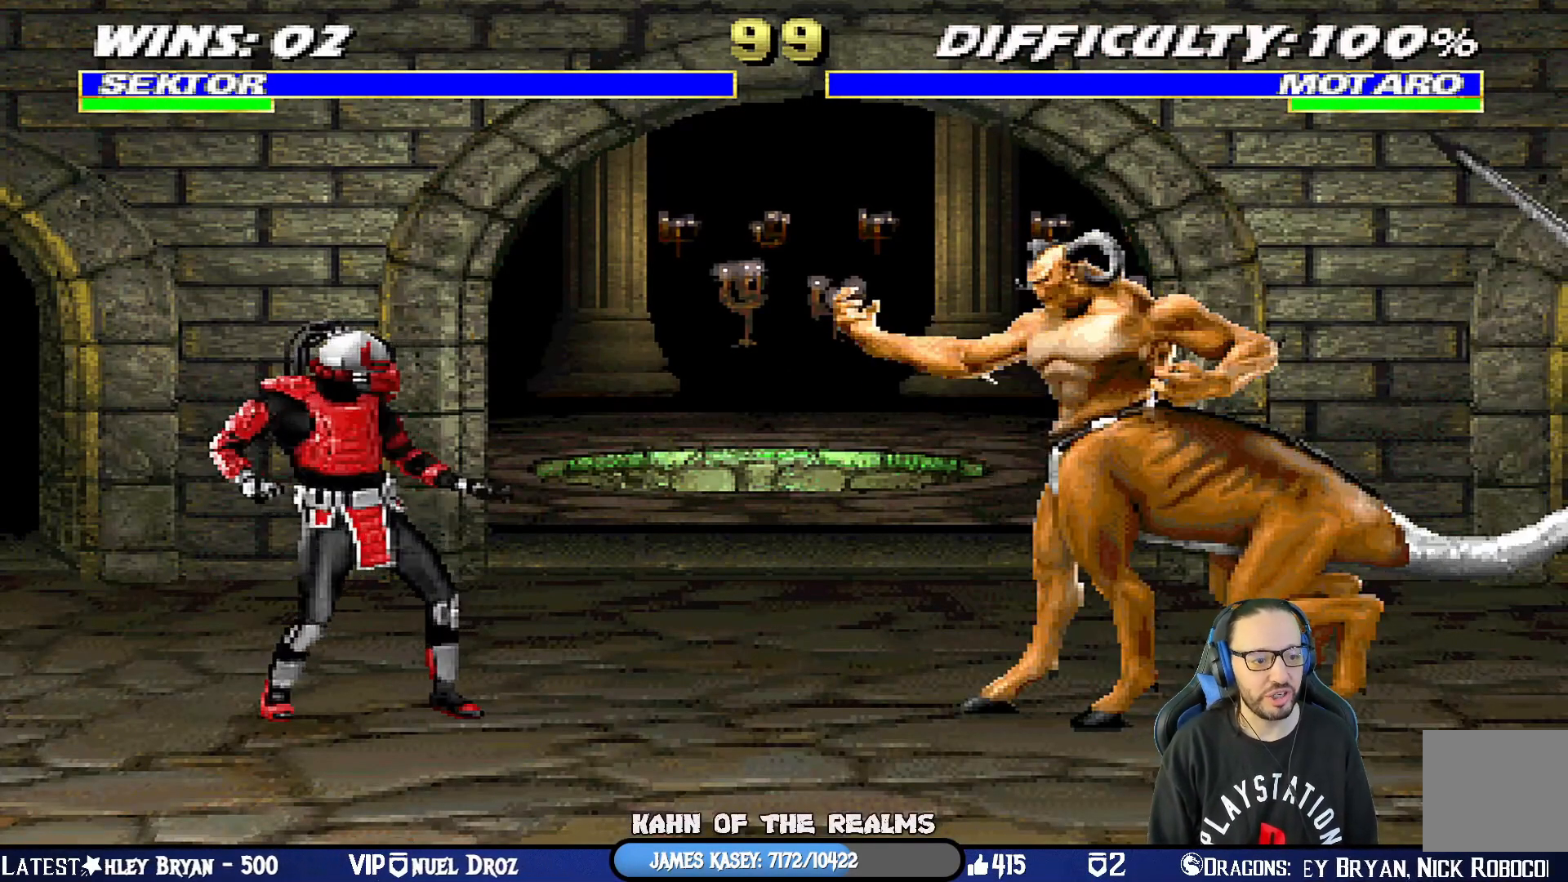
{"buttons": ["CROSS", "CIRCLE", "SQUARE", "R1", "DPAD_DOWN"], "left_stick": "center", "right_stick": "center"}
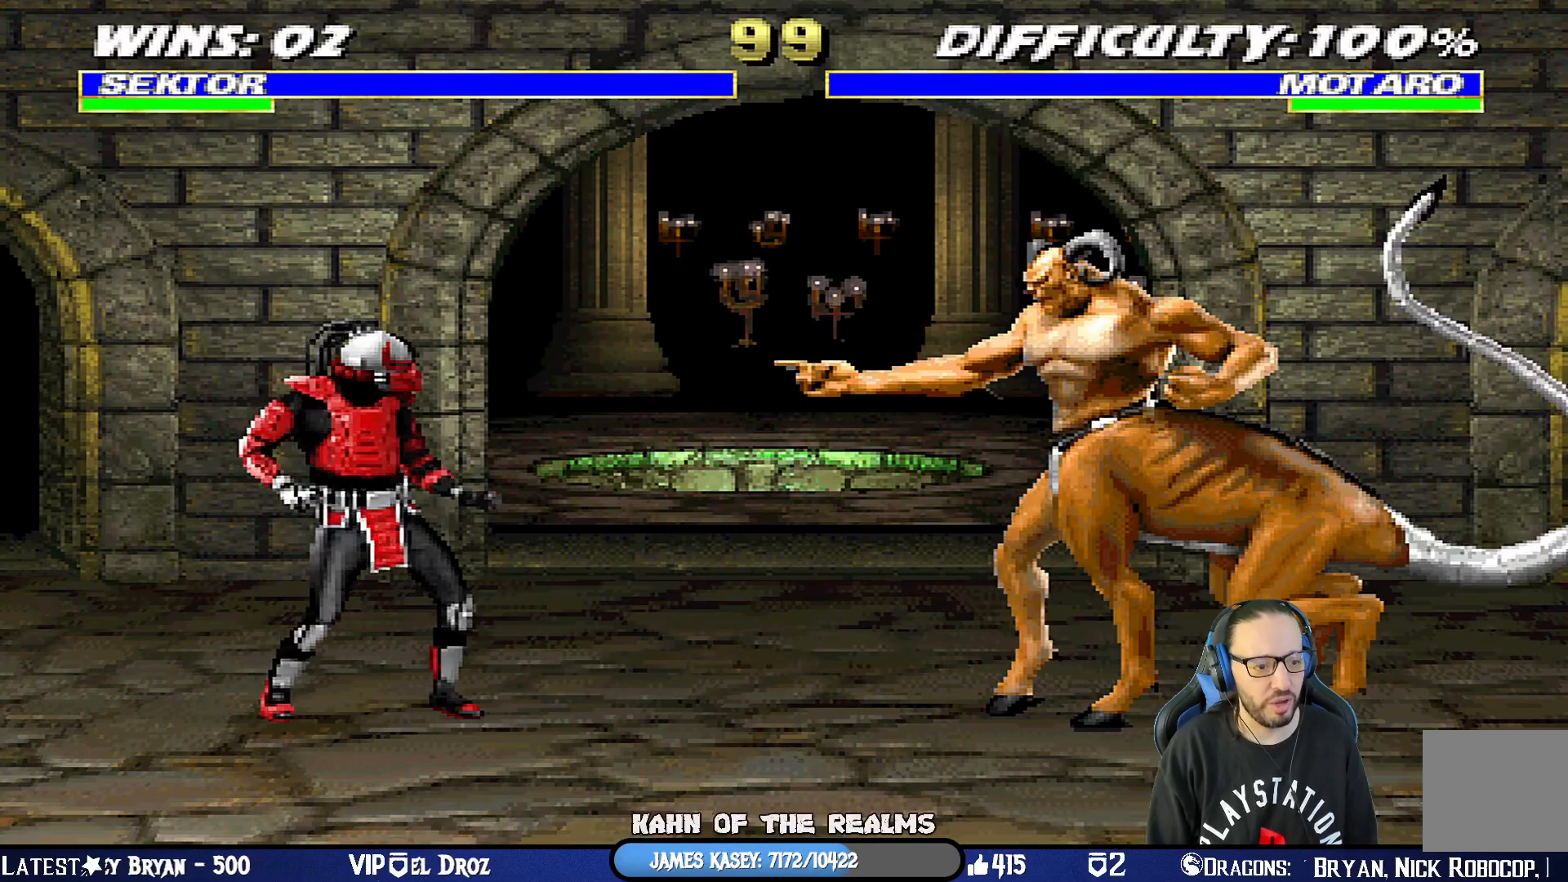
{"buttons": ["CROSS", "SQUARE", "L1", "R1"], "left_stick": "center", "right_stick": "center", "events": [[17, "TRIANGLE", "down"], [34, "CROSS", "up"], [50, "DPAD_DOWN", "up"], [100, "SQUARE", "up"], [117, "CIRCLE", "up"], [117, "TRIANGLE", "up"], [150, "R1", "up"], [350, "DPAD_DOWN", "down"], [367, "DPAD_RIGHT", "down"], [367, "L1", "down"], [401, "CROSS", "down"], [401, "R1", "down"], [401, "SQUARE", "down"], [434, "DPAD_DOWN", "up"], [467, "DPAD_UP", "down"], [484, "DPAD_RIGHT", "up"], [501, "DPAD_UP", "up"]]}
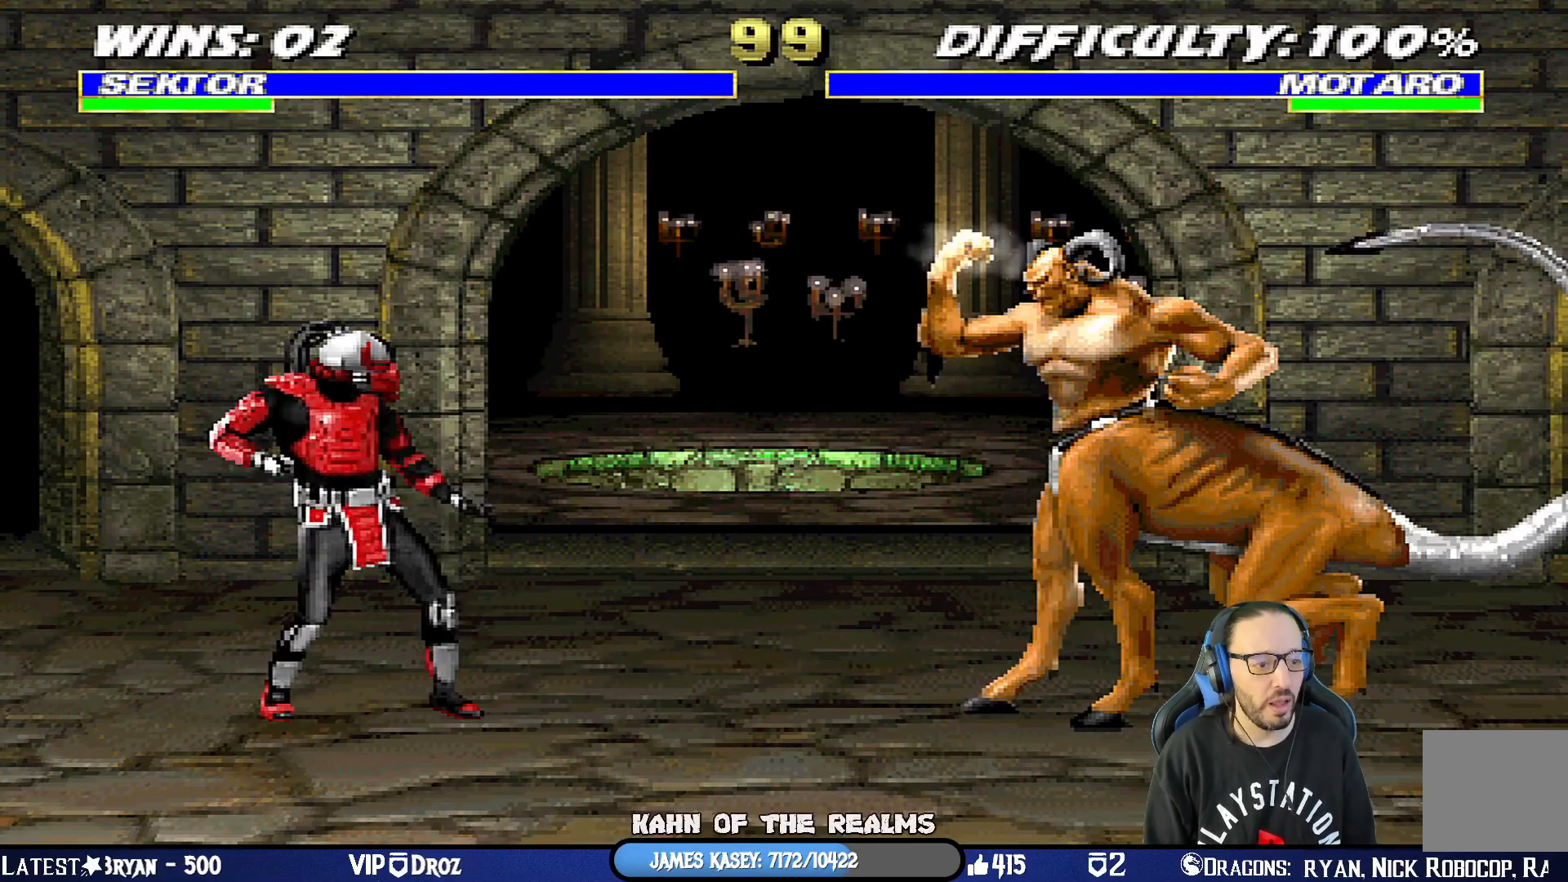
{"buttons": [], "left_stick": "center", "right_stick": "center", "events": [[33, "CROSS", "up"], [50, "L1", "up"], [50, "SQUARE", "up"], [100, "R1", "up"]]}
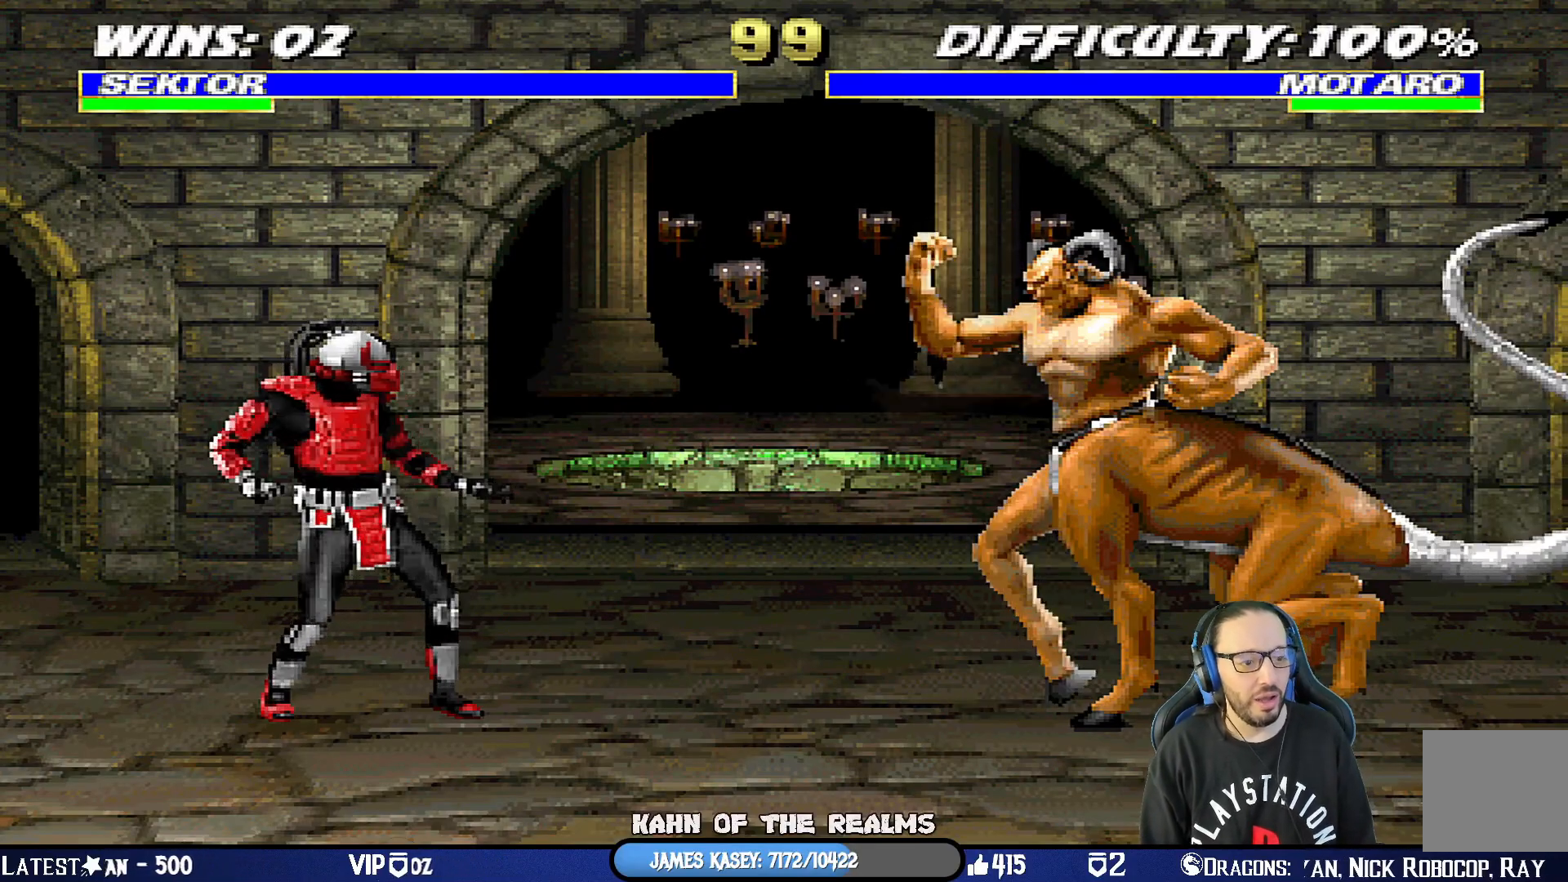
{"buttons": [], "left_stick": "center", "right_stick": "center", "events": []}
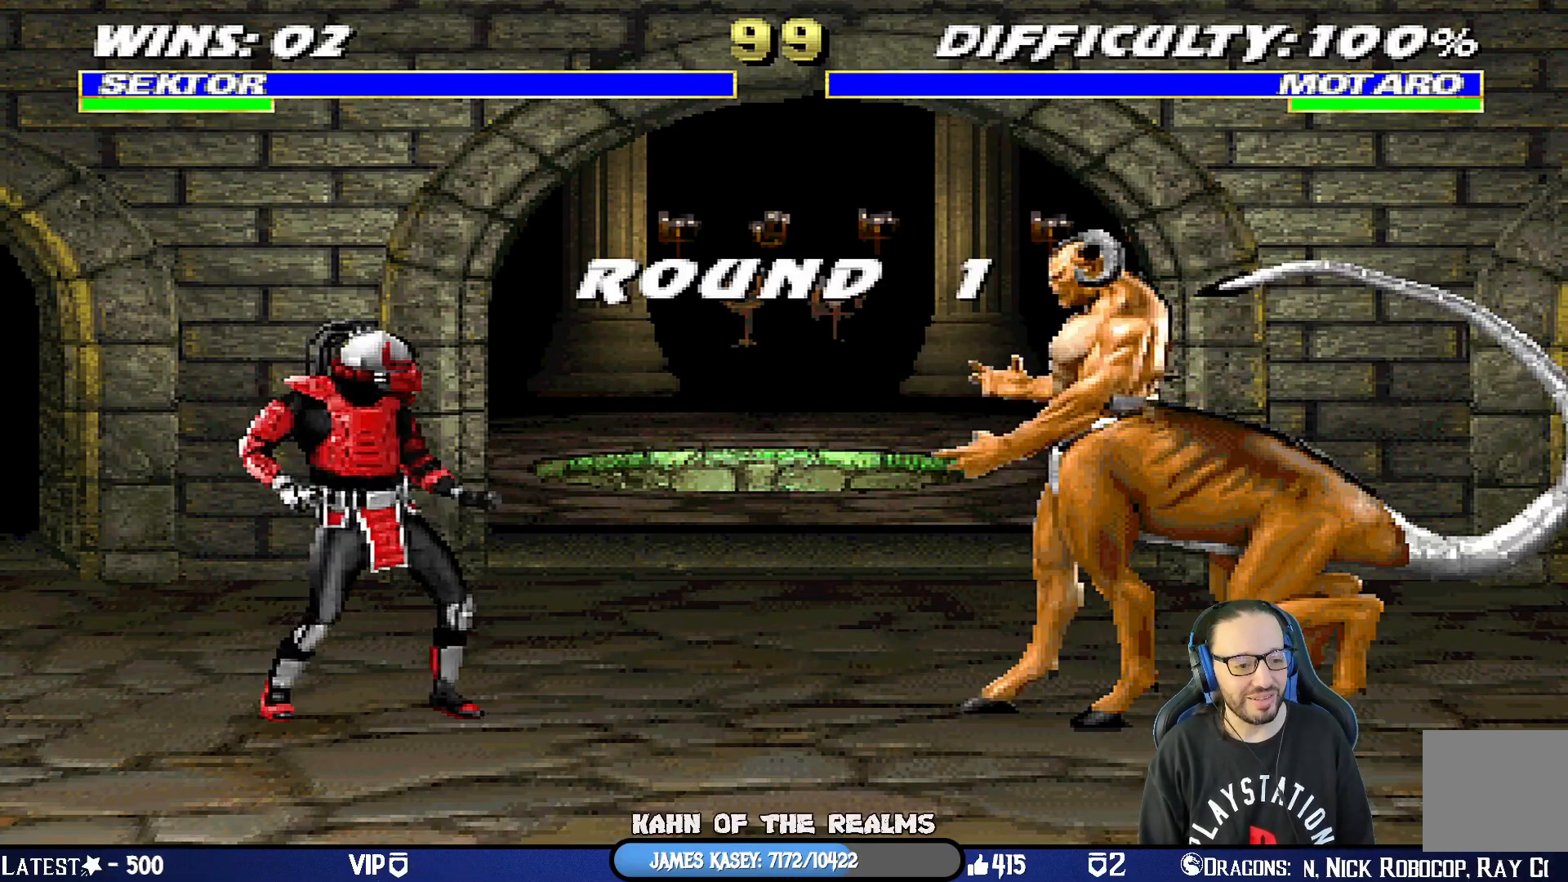
{"buttons": [], "left_stick": "center", "right_stick": "center", "events": [[233, "CROSS", "down"], [383, "CROSS", "up"]]}
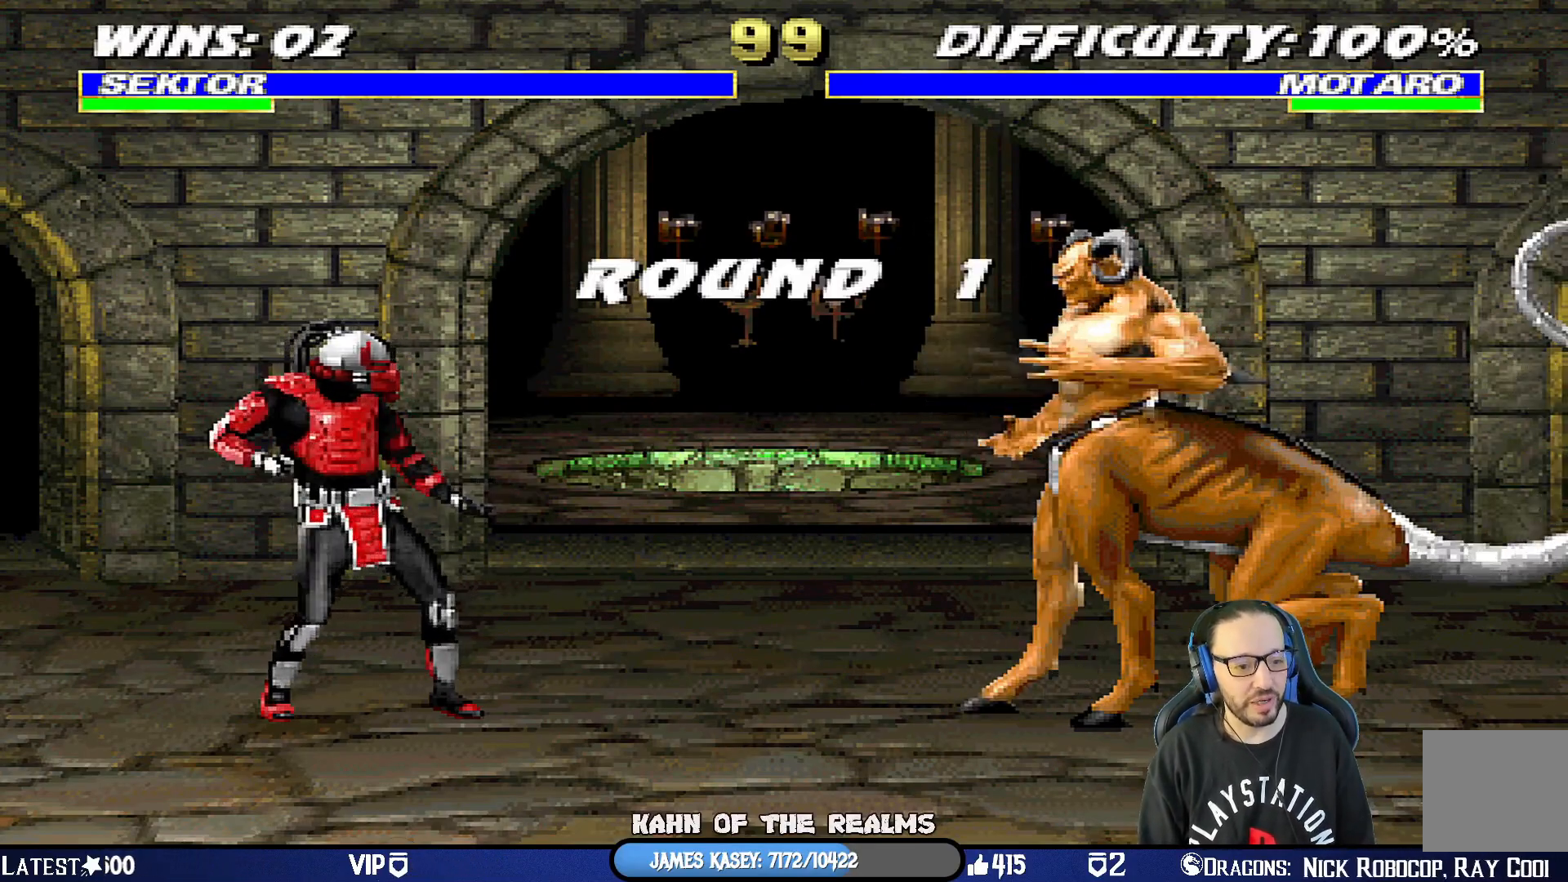
{"buttons": [], "left_stick": "center", "right_stick": "center", "events": [[117, "CROSS", "down"], [184, "R1", "down"], [217, "SQUARE", "down"], [284, "CIRCLE", "down"], [434, "CIRCLE", "up"], [451, "CROSS", "up"], [467, "SQUARE", "up"], [501, "R1", "up"]]}
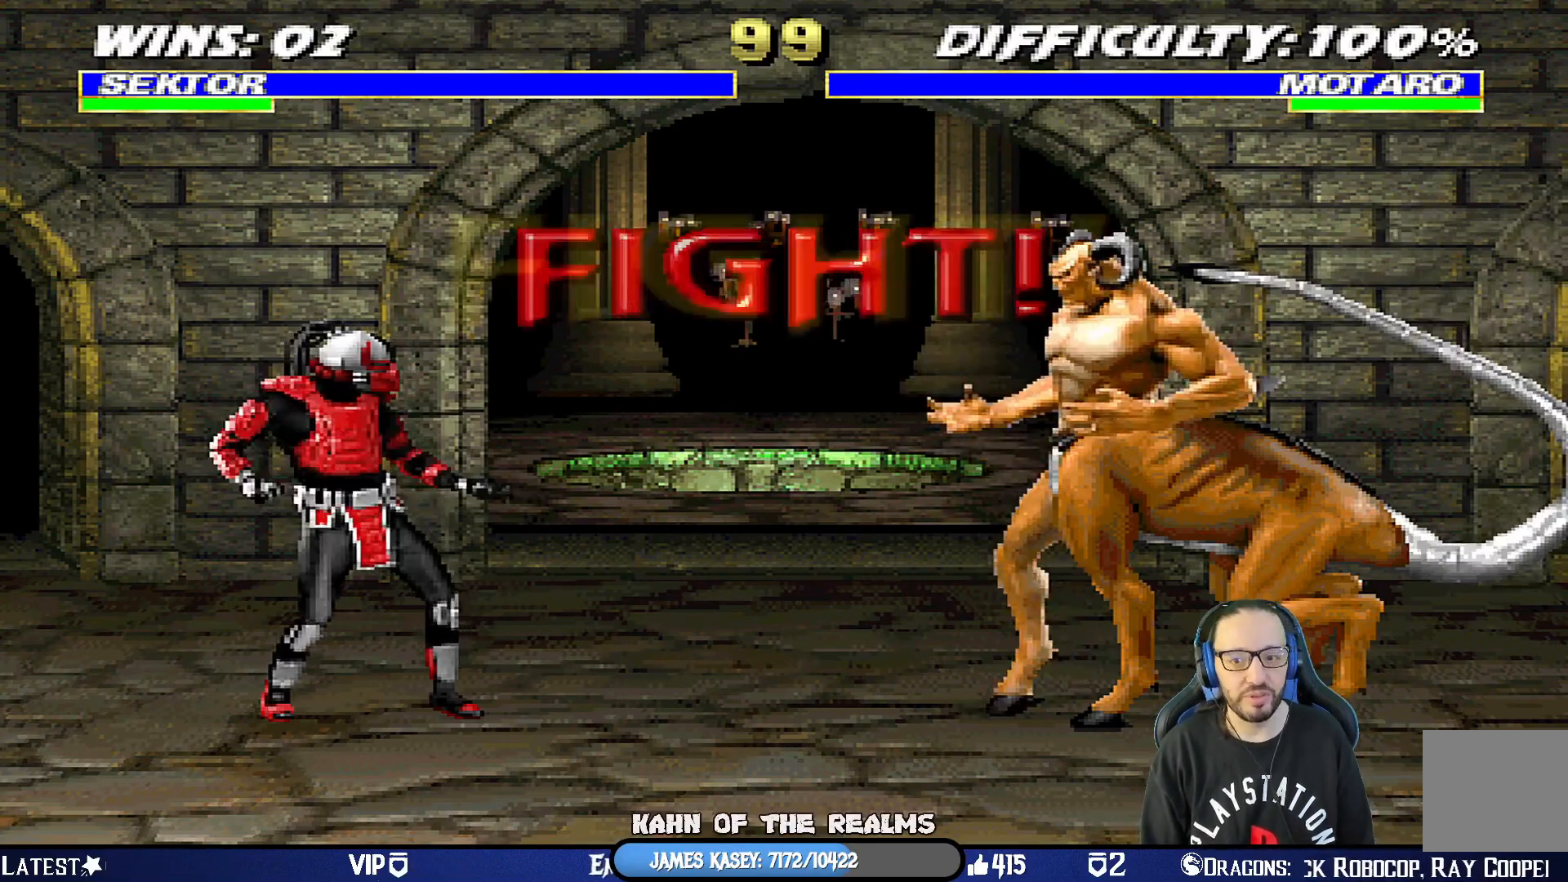
{"buttons": [], "left_stick": "center", "right_stick": "center", "events": []}
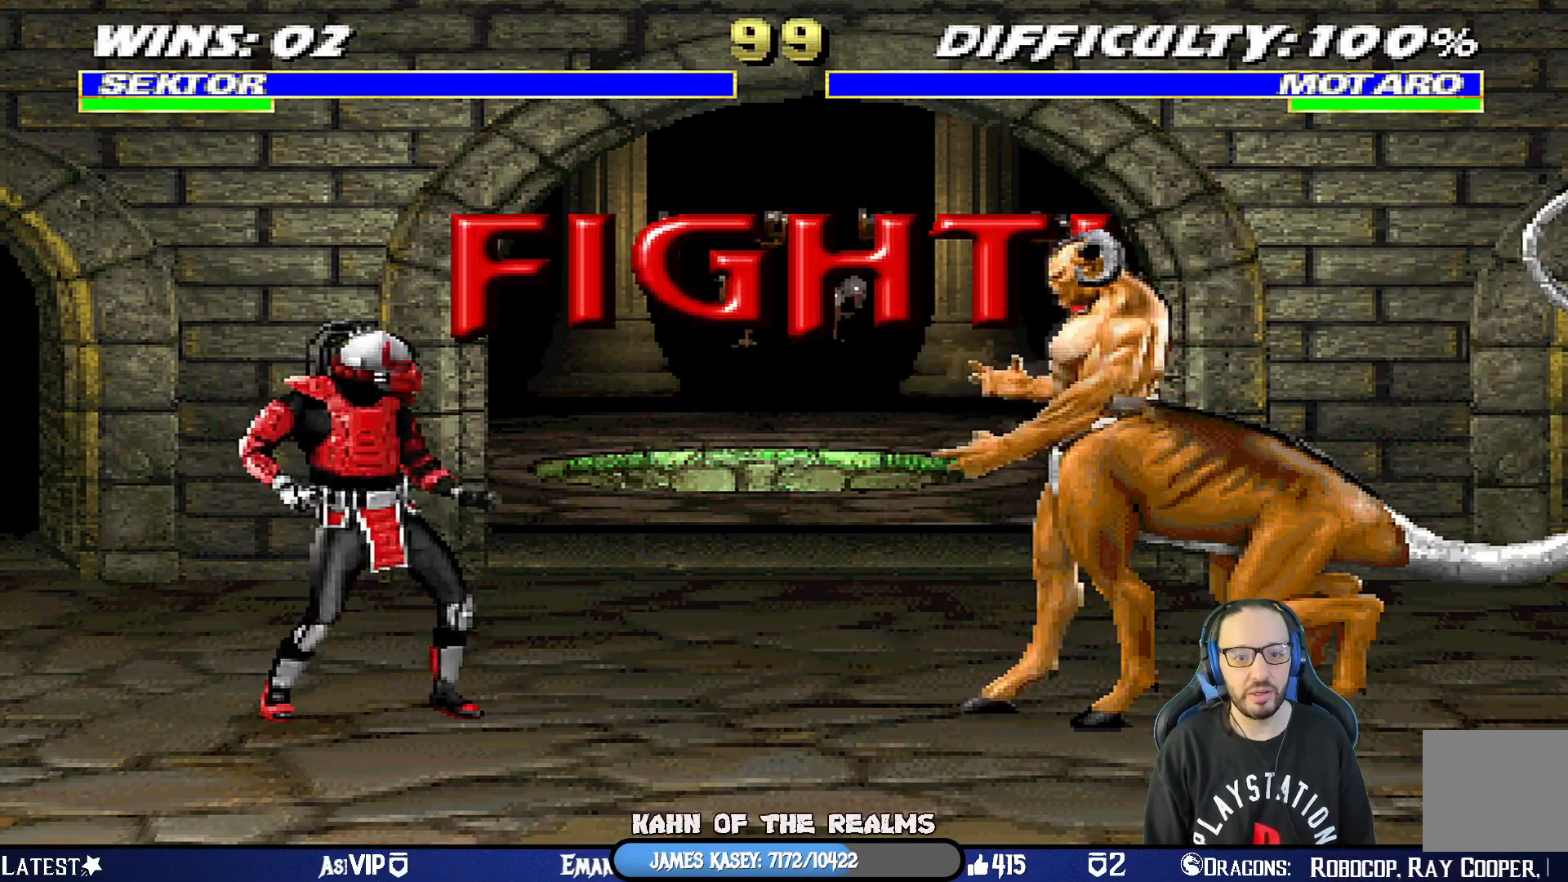
{"buttons": ["L1", "DPAD_UP", "DPAD_RIGHT"], "left_stick": "center", "right_stick": "center", "events": [[317, "DPAD_RIGHT", "down"], [317, "L1", "down"], [434, "DPAD_UP", "down"]]}
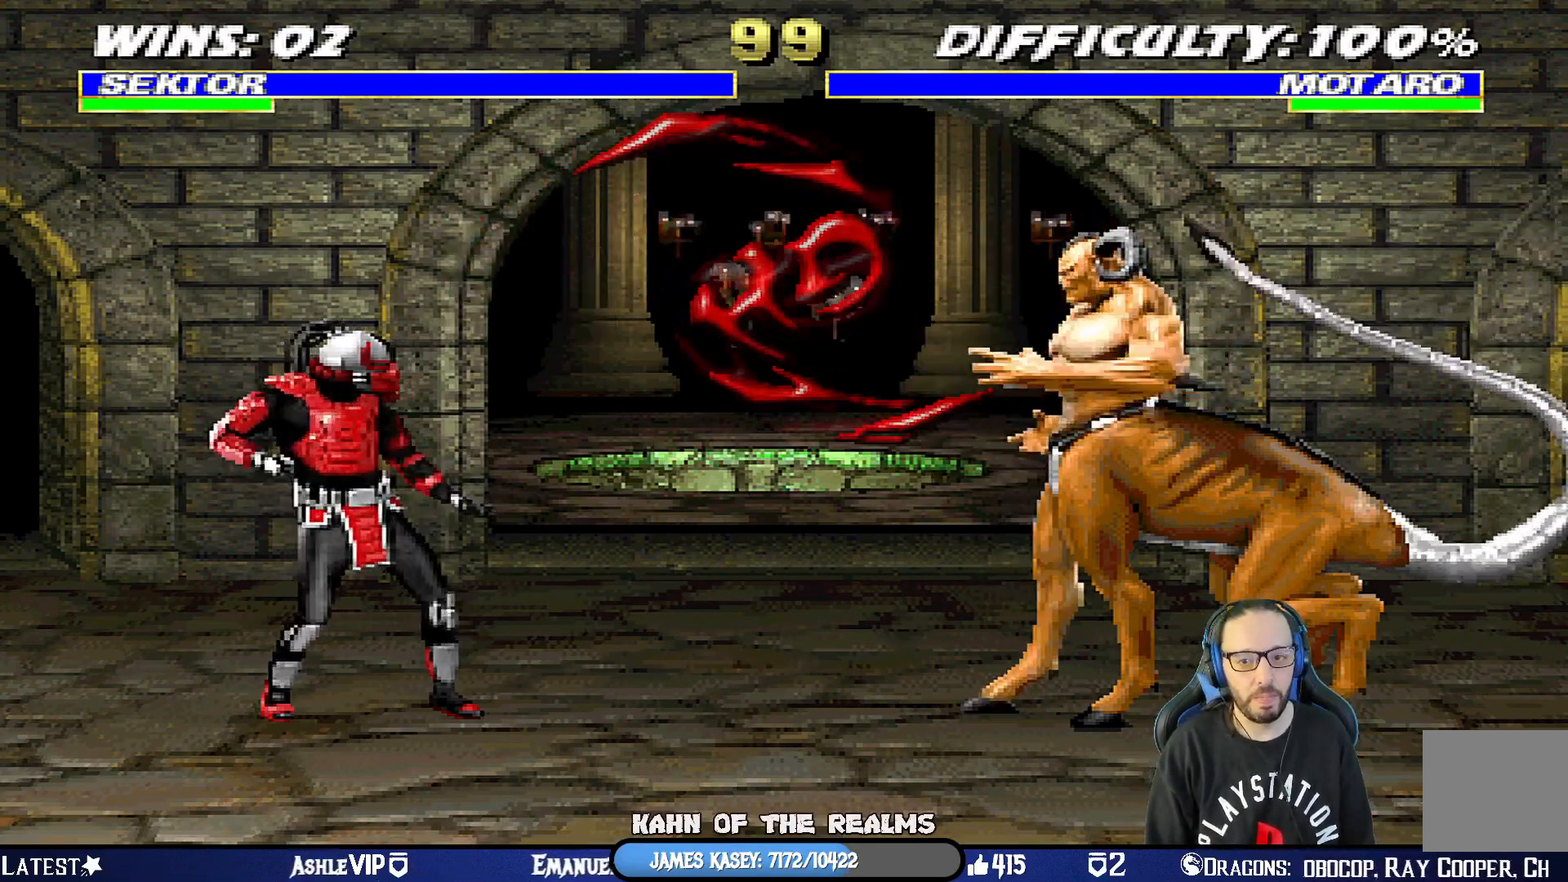
{"buttons": ["SQUARE"], "left_stick": "center", "right_stick": "center", "events": [[116, "SQUARE", "down"], [166, "SQUARE", "up"], [283, "SQUARE", "down"], [367, "SQUARE", "up"], [417, "DPAD_UP", "up"], [450, "DPAD_RIGHT", "up"], [450, "SQUARE", "down"], [500, "L1", "up"]]}
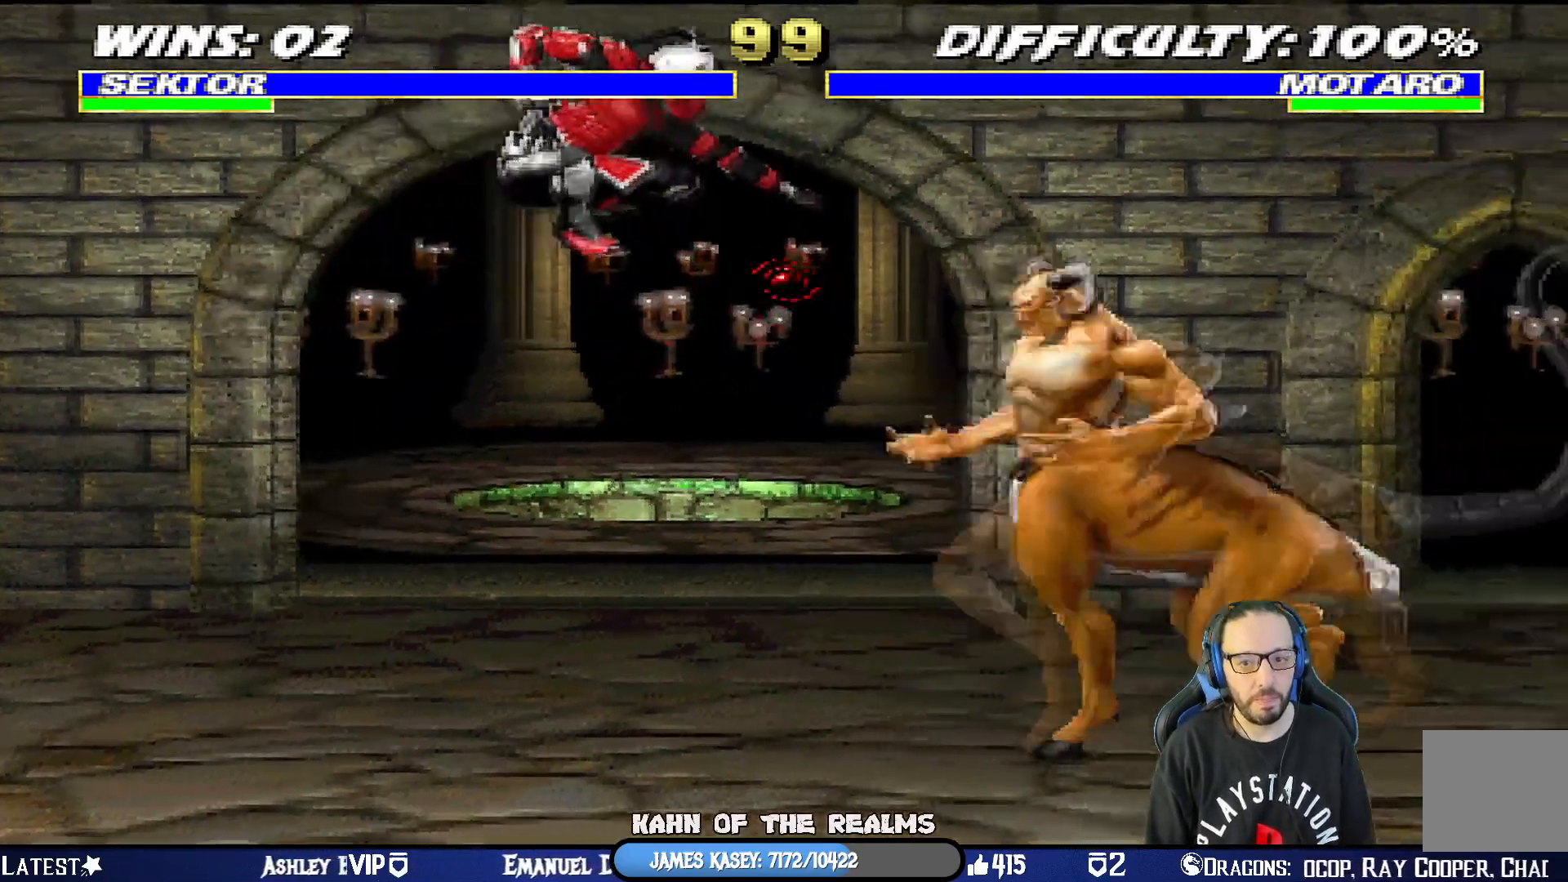
{"buttons": ["L1", "DPAD_UP", "DPAD_RIGHT"], "left_stick": "center", "right_stick": "center"}
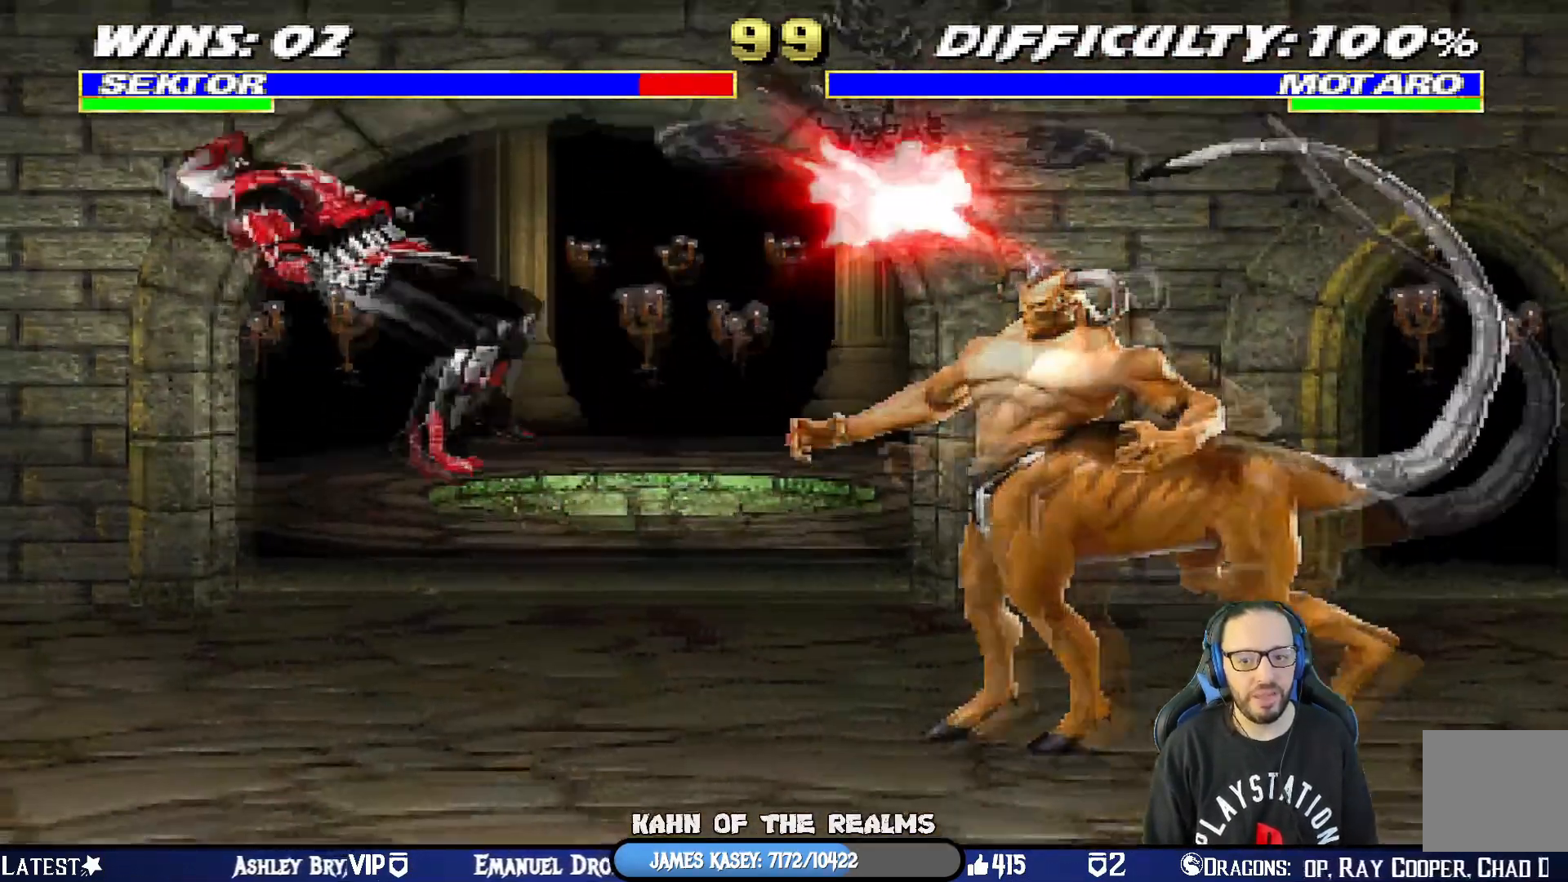
{"buttons": ["L1", "R1"], "left_stick": "center", "right_stick": "center"}
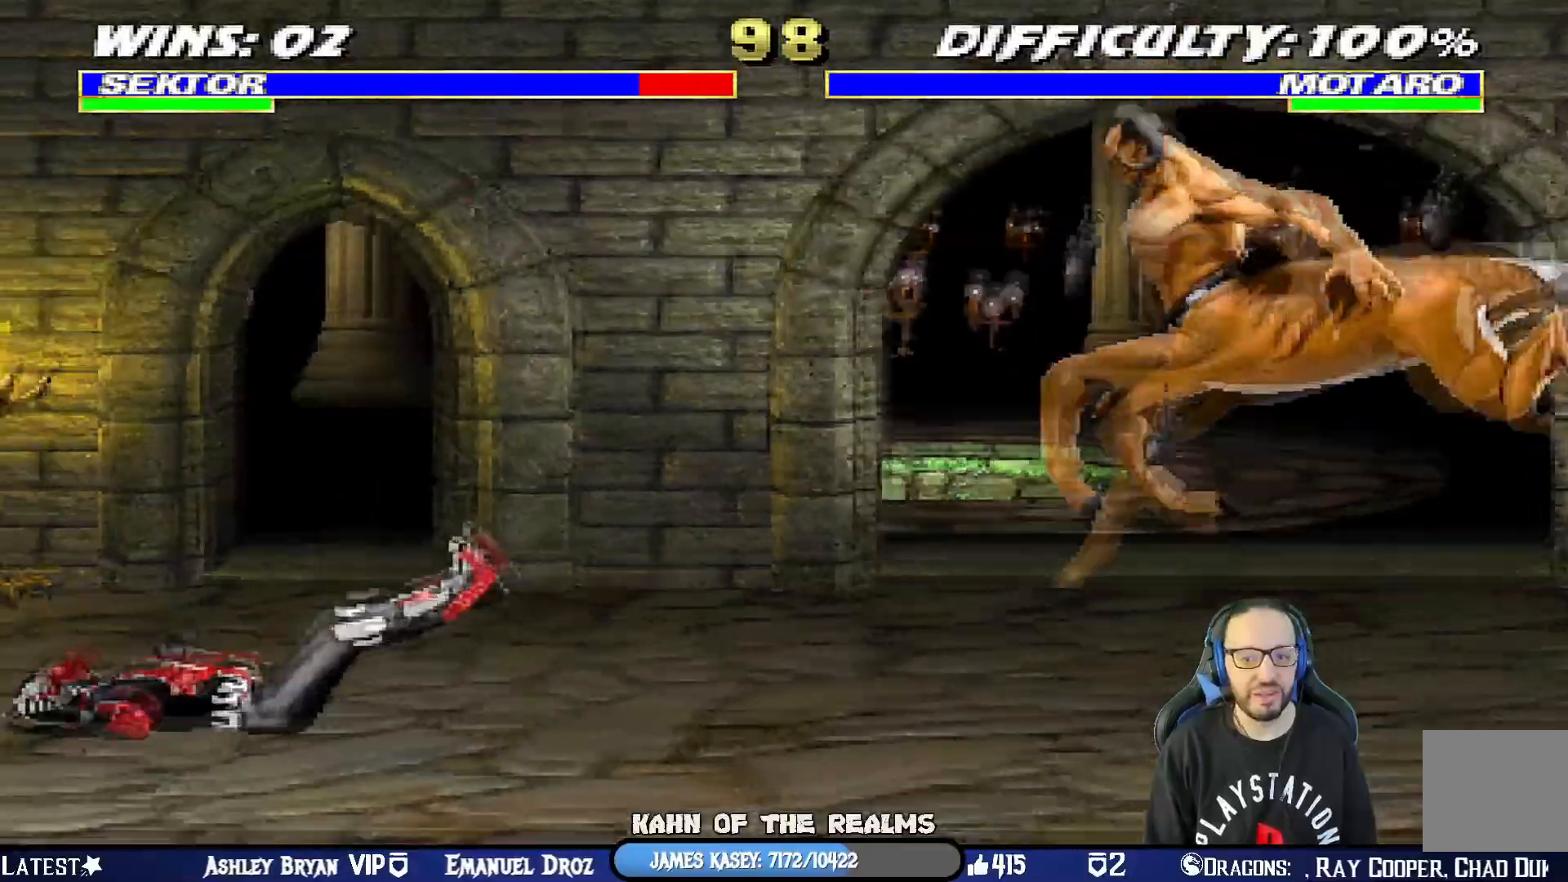
{"buttons": ["L1", "DPAD_UP", "DPAD_RIGHT"], "left_stick": "center", "right_stick": "center", "events": [[17, "L1", "up"], [67, "R1", "up"], [267, "DPAD_RIGHT", "down"], [267, "L1", "down"], [300, "DPAD_UP", "down"]]}
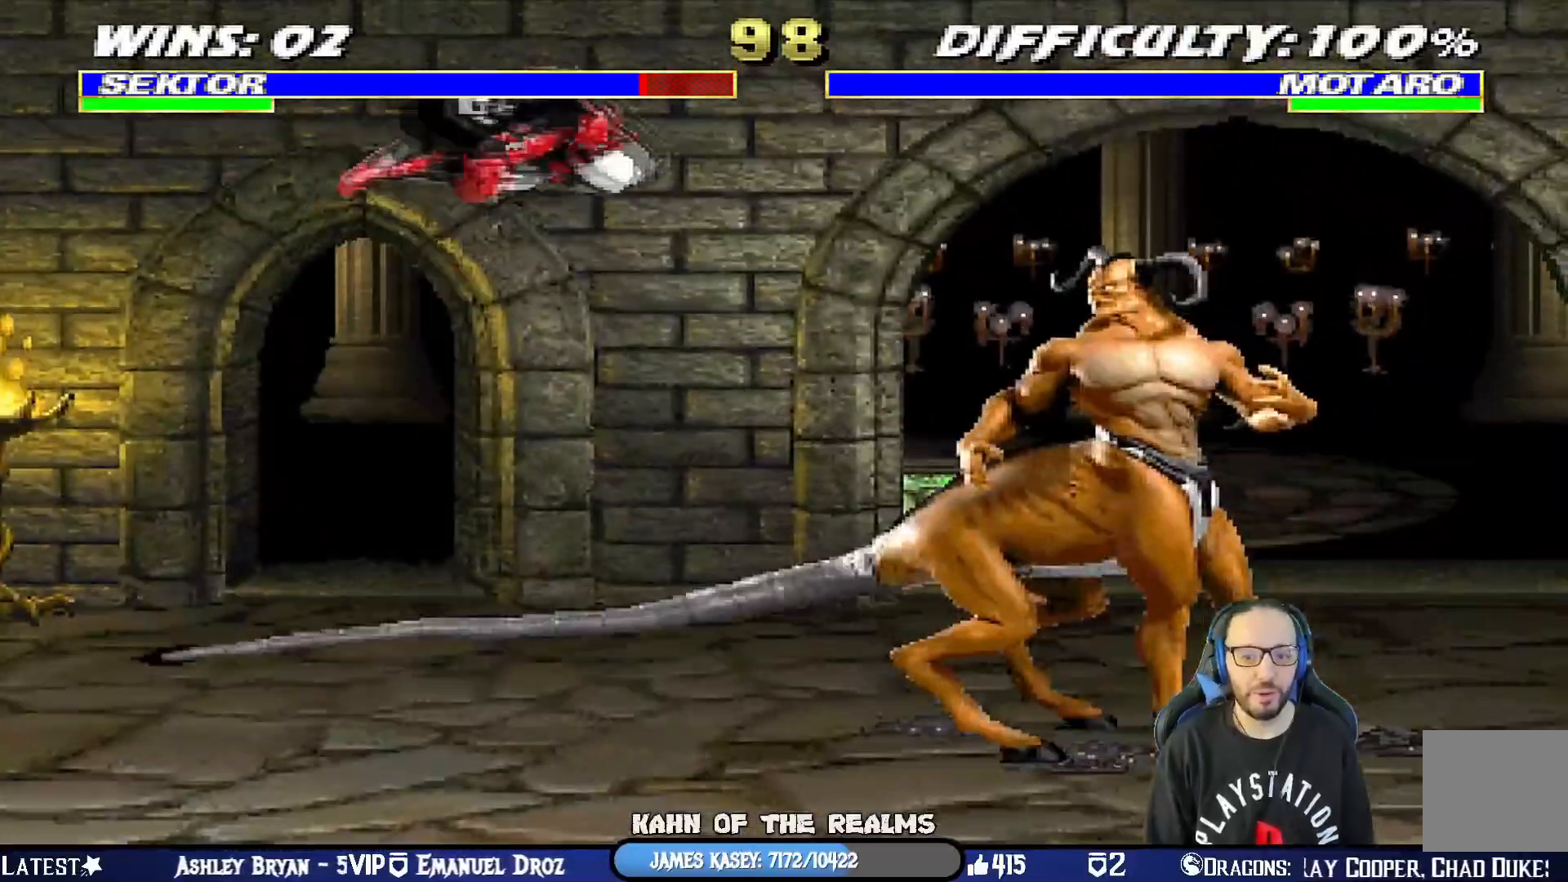
{"buttons": ["DPAD_RIGHT"], "left_stick": "center", "right_stick": "center"}